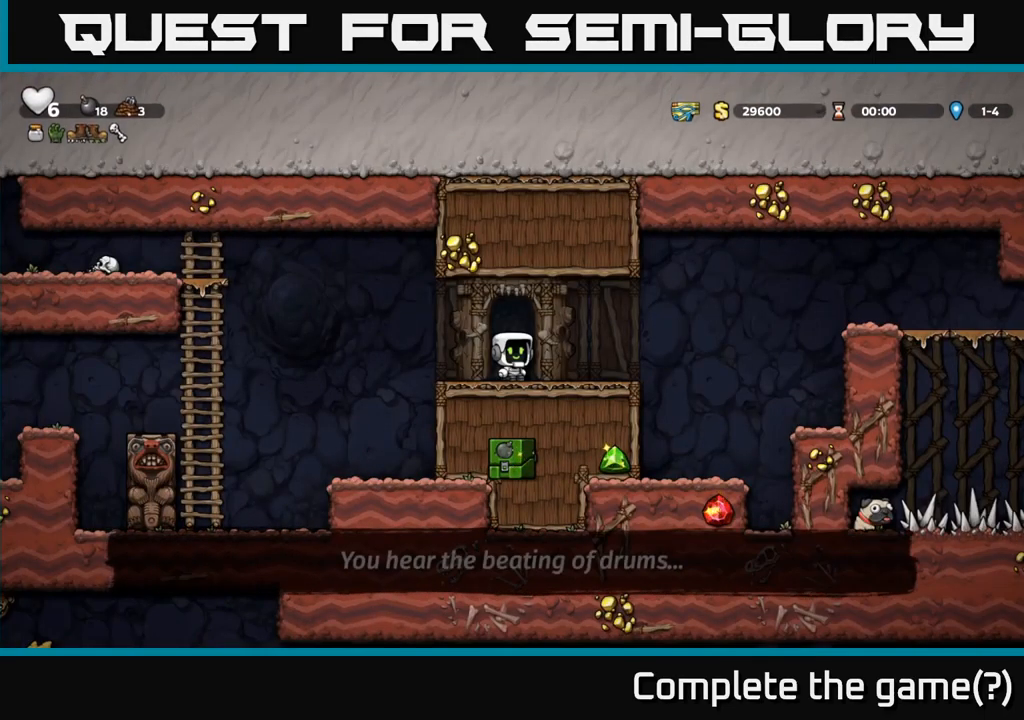
Gameplay with a controller (Xbox layout); each line is a JSON object with the inputs held at the frame after it. "events" lists button and stick changes between this image and that frame as [ms after this image, input, new state], when the widget could be followed in between. Not read: right_stick.
{"buttons": [], "left_stick": "center", "events": [[167, "left_stick", "left"], [317, "left_stick", "right"], [450, "left_stick", "center"]]}
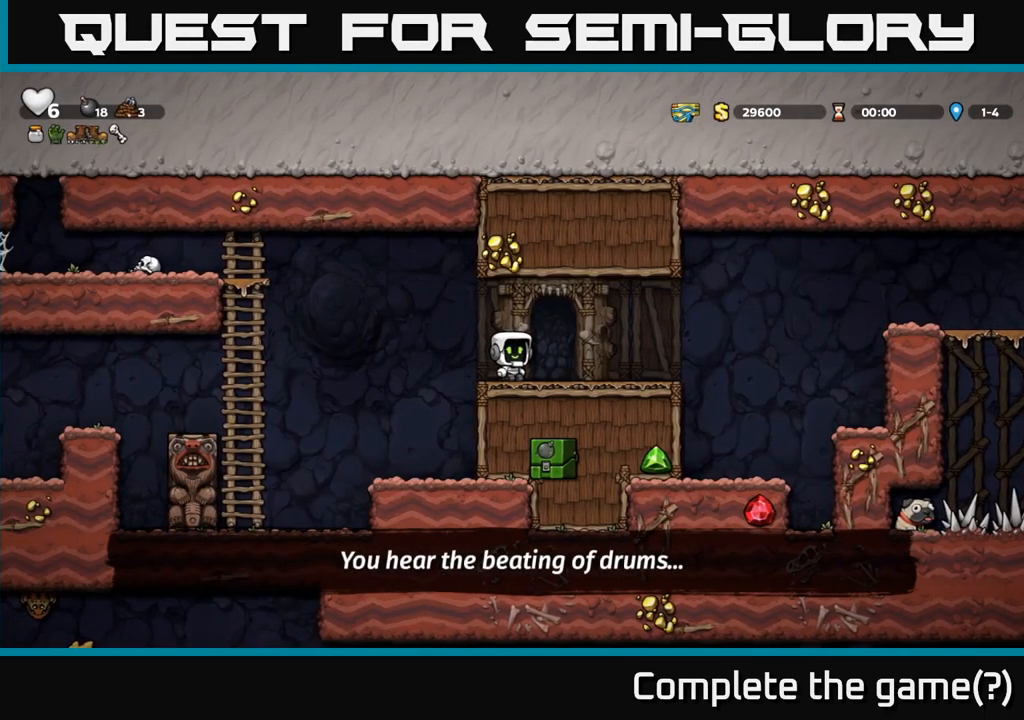
{"buttons": [], "left_stick": "center", "events": []}
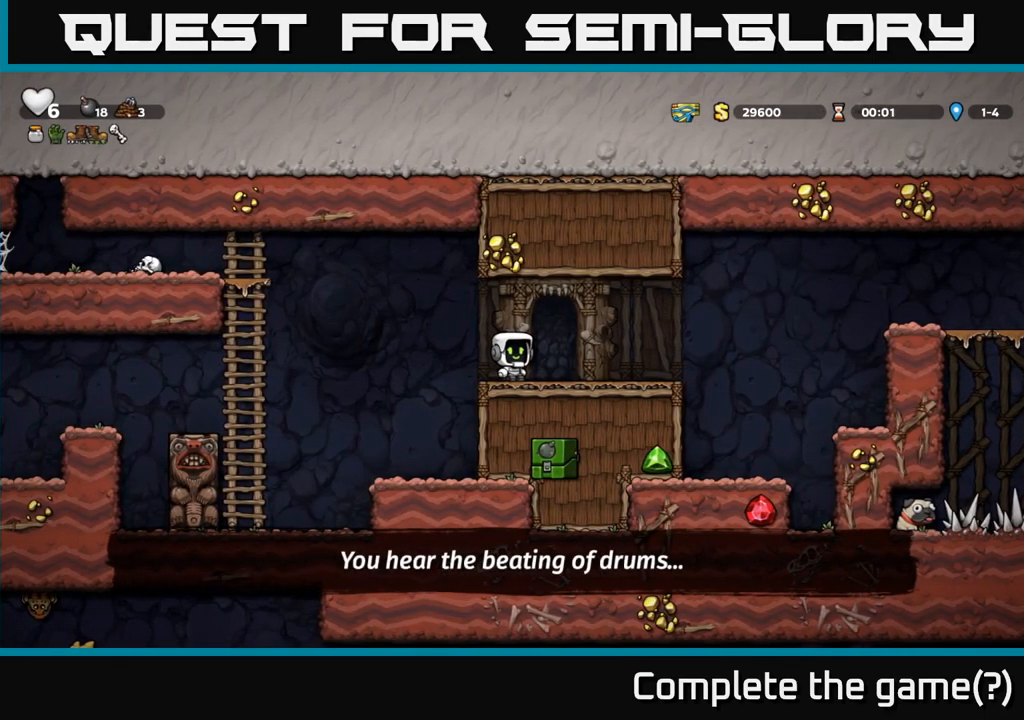
{"buttons": ["L1"], "left_stick": "down", "events": [[67, "left_stick", "right"], [150, "left_stick", "center"], [417, "left_stick", "down"], [500, "L1", "down"]]}
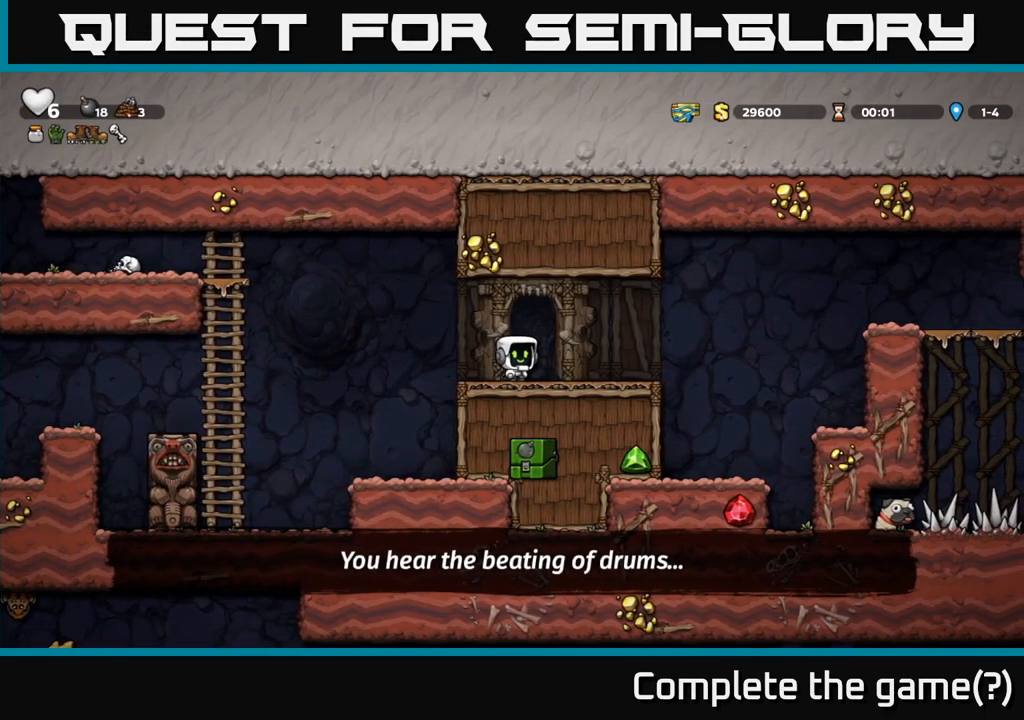
{"buttons": [], "left_stick": "right", "events": [[117, "L1", "up"], [184, "left_stick", "right"]]}
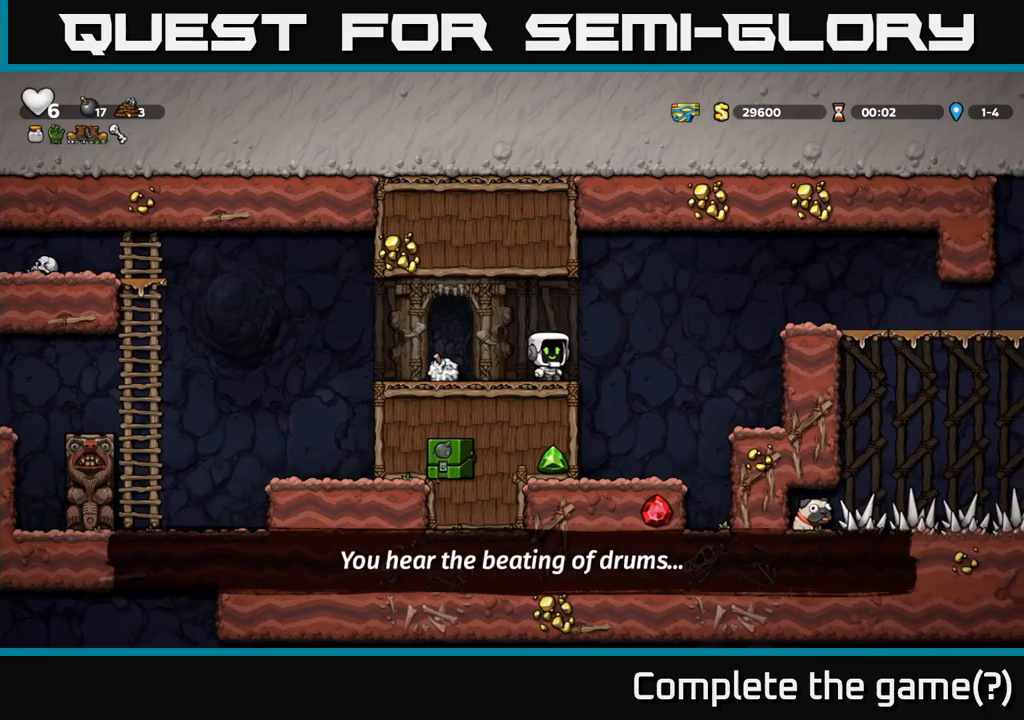
{"buttons": [], "left_stick": "center", "events": [[200, "left_stick", "left"], [383, "left_stick", "center"]]}
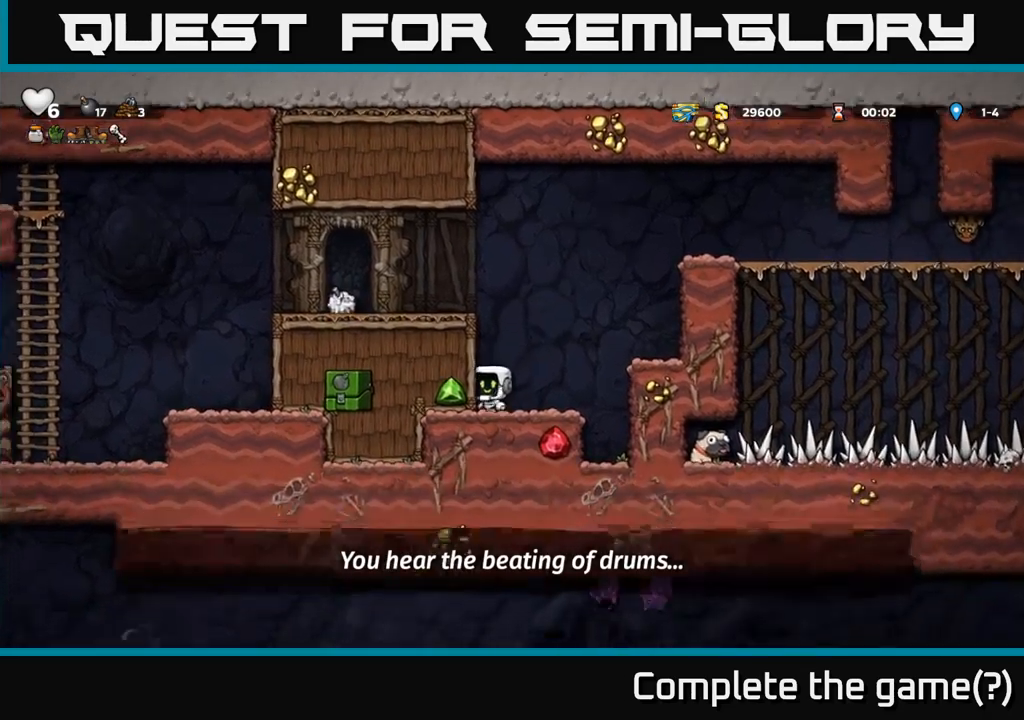
{"buttons": [], "left_stick": "center", "events": [[66, "left_stick", "right"], [200, "A", "down"], [333, "A", "up"], [466, "left_stick", "center"]]}
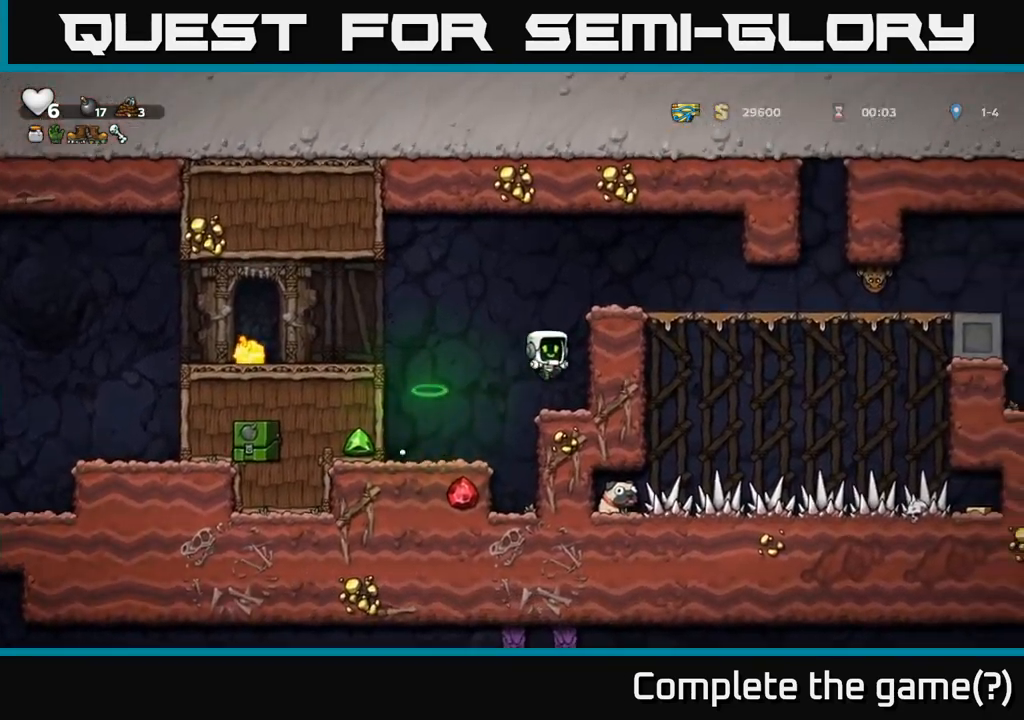
{"buttons": [], "left_stick": "center", "events": []}
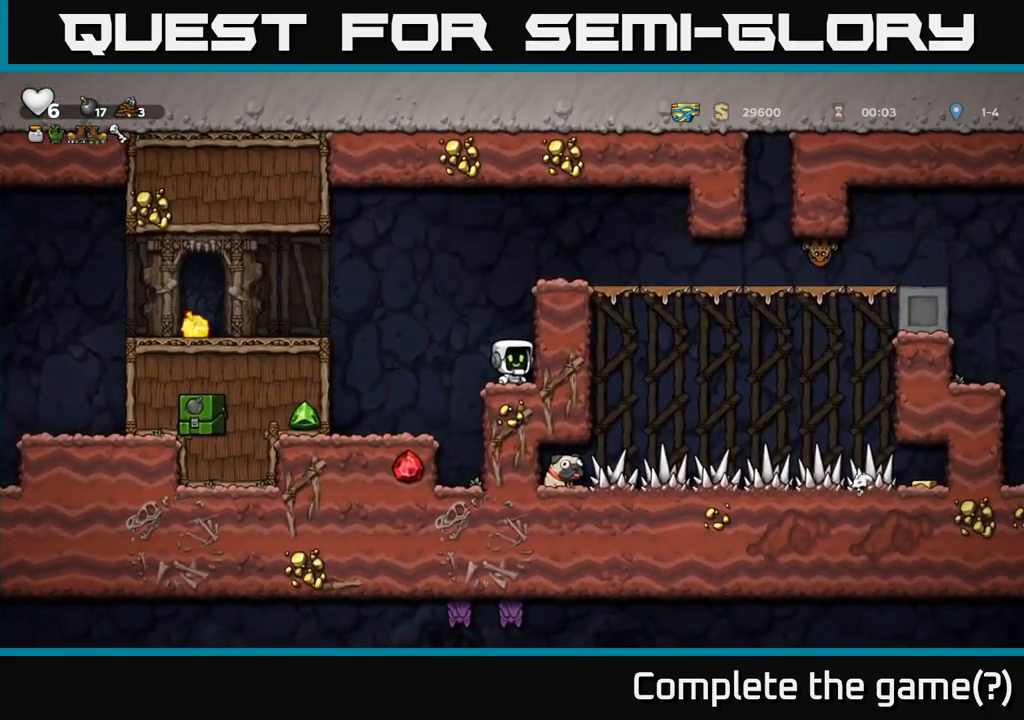
{"buttons": [], "left_stick": "center", "events": []}
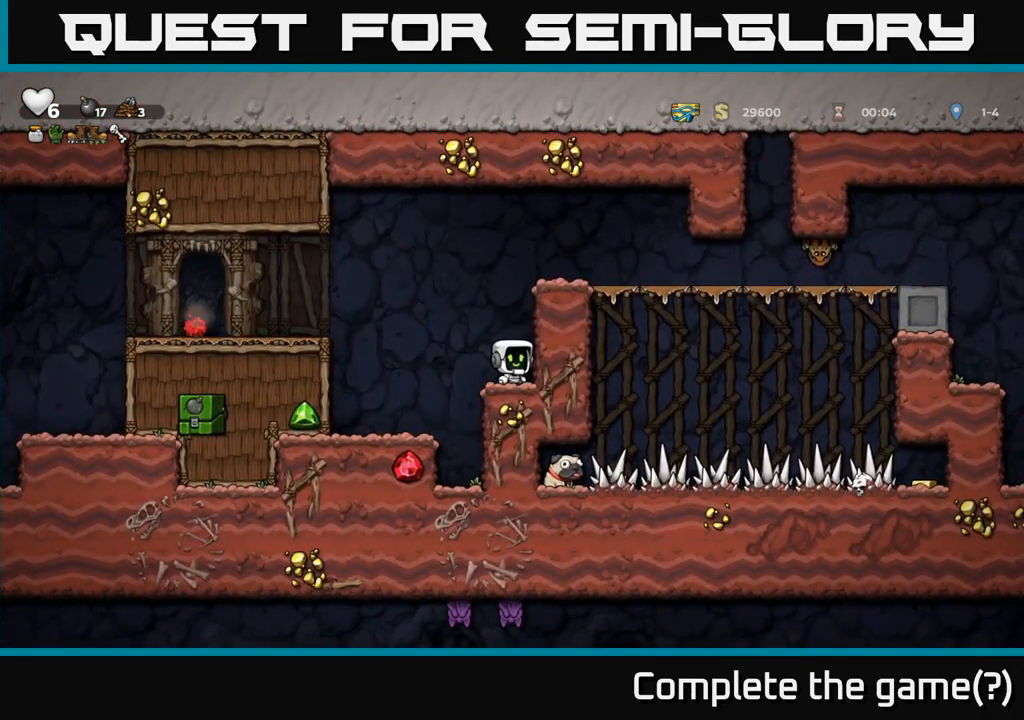
{"buttons": ["A"], "left_stick": "left", "events": [[333, "left_stick", "left"], [383, "A", "down"]]}
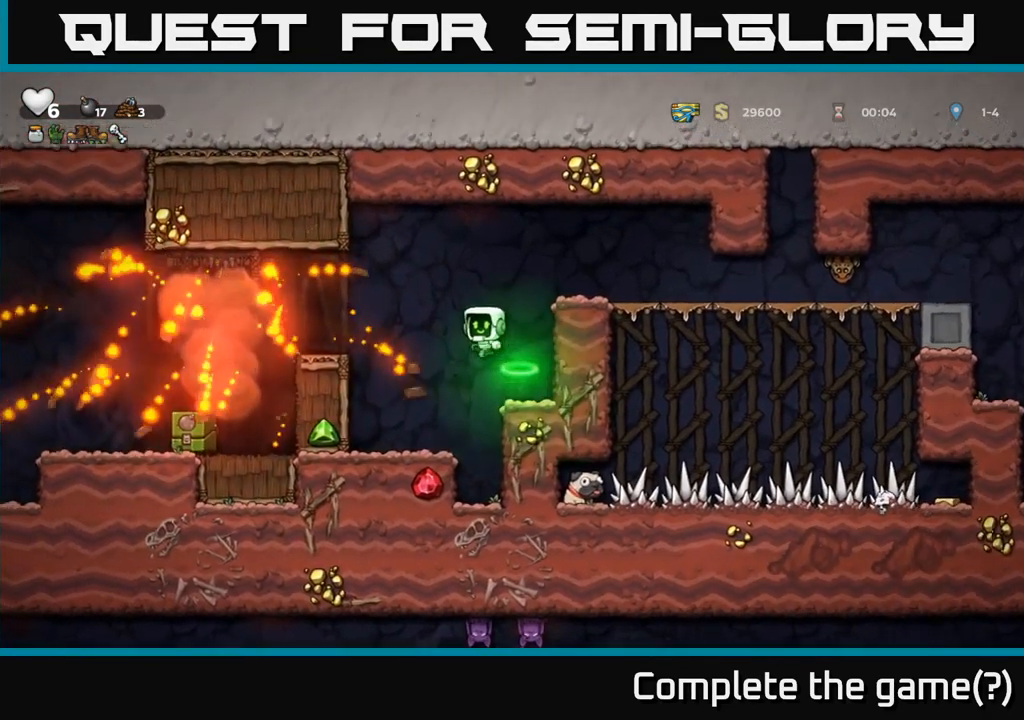
{"buttons": [], "left_stick": "left", "events": [[116, "A", "up"]]}
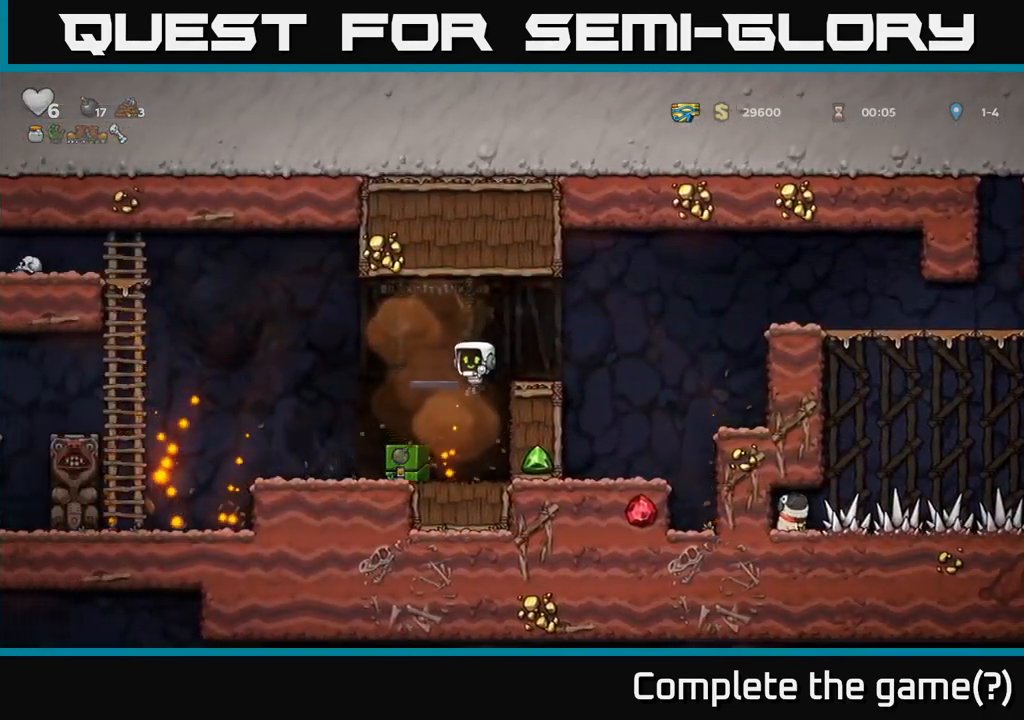
{"buttons": [], "left_stick": "center", "events": [[116, "left_stick", "down"], [200, "A", "down"], [250, "A", "up"], [333, "left_stick", "center"]]}
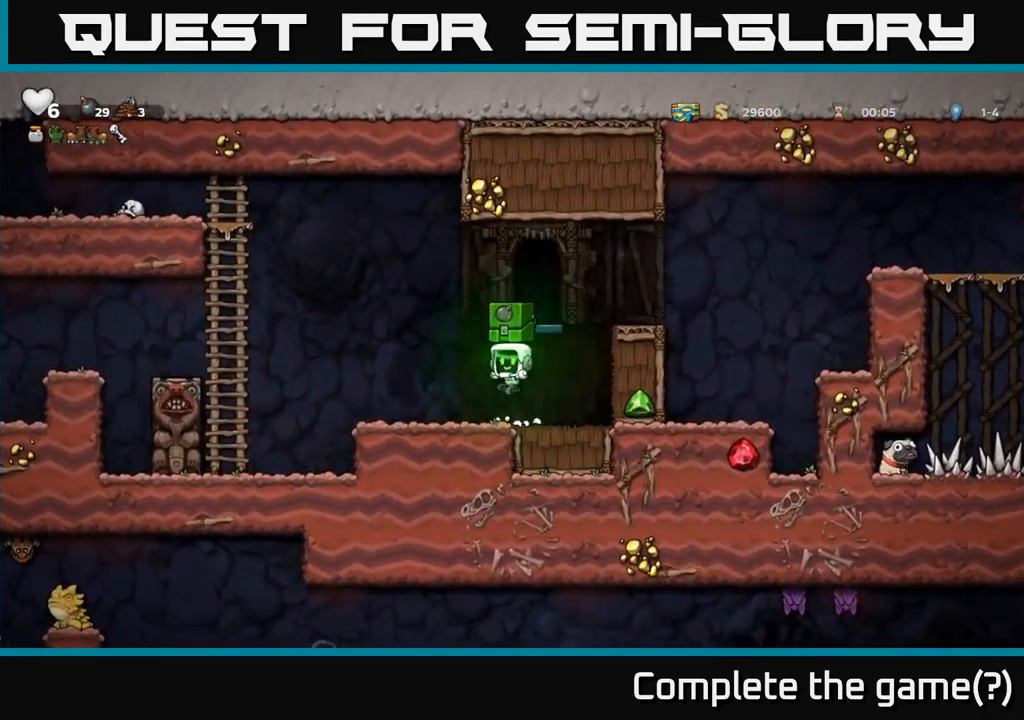
{"buttons": ["A"], "left_stick": "left", "events": [[83, "left_stick", "left"], [316, "A", "down"]]}
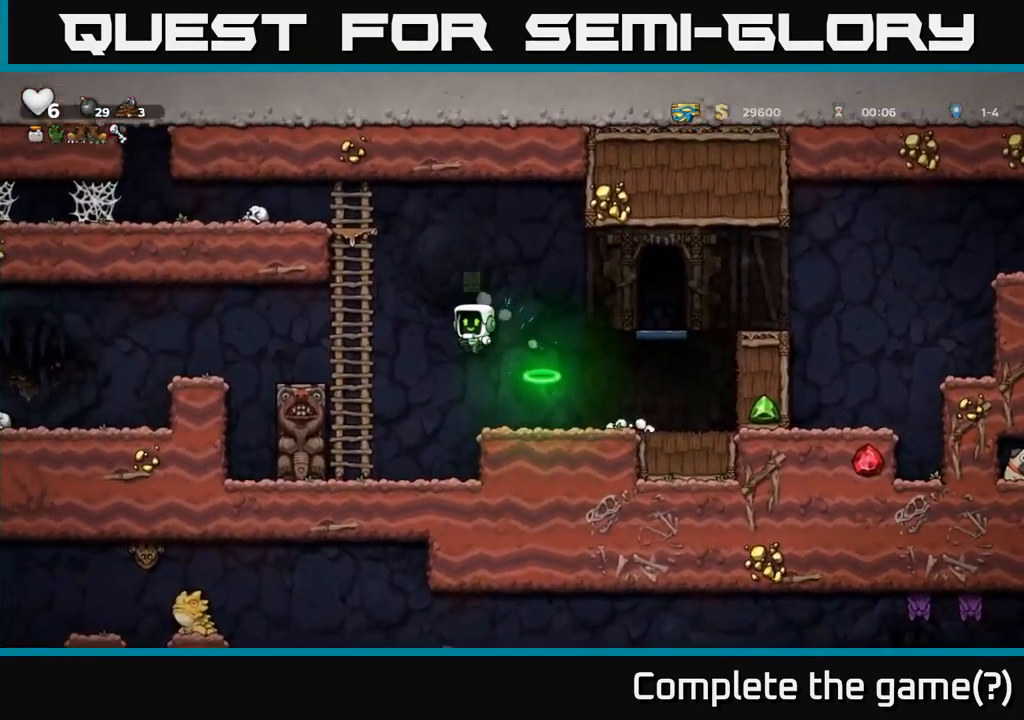
{"buttons": ["X"], "left_stick": "left", "events": [[100, "left_stick", "up-left"], [200, "A", "up"], [383, "A", "down"], [466, "X", "down"], [483, "left_stick", "left"], [500, "A", "up"]]}
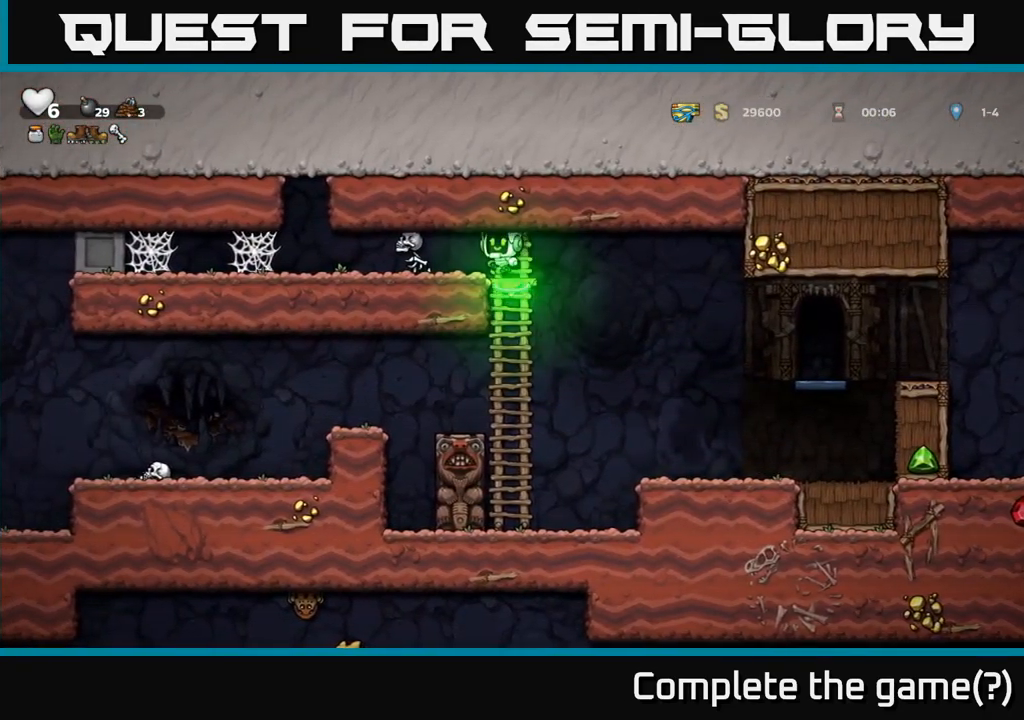
{"buttons": [], "left_stick": "left", "events": [[66, "X", "up"], [150, "left_stick", "right"], [350, "left_stick", "left"]]}
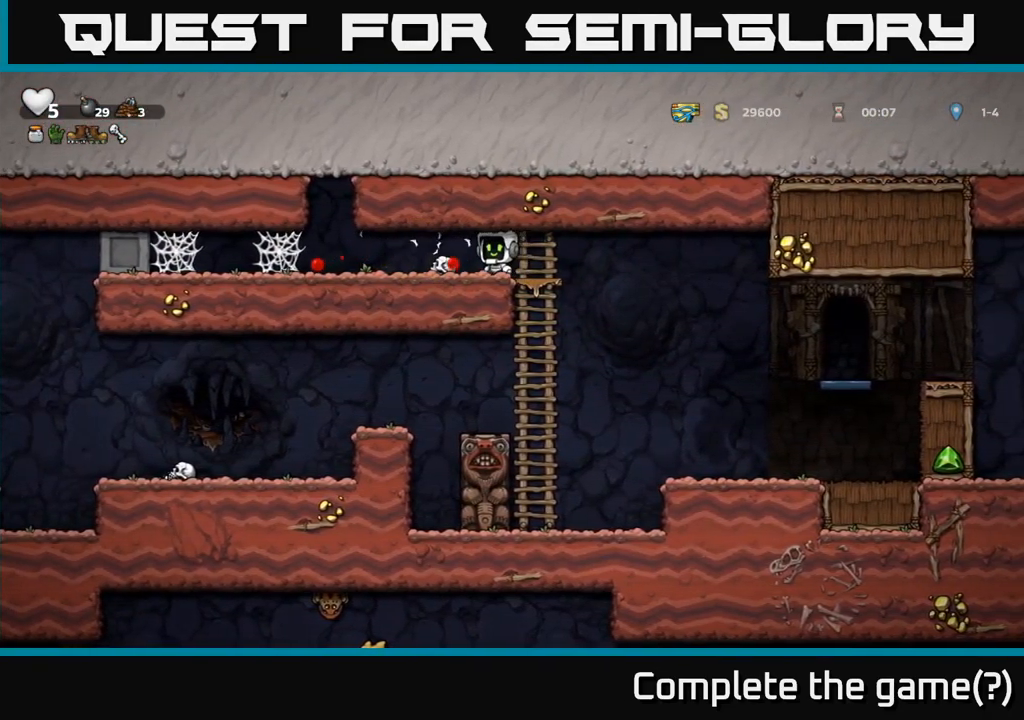
{"buttons": [], "left_stick": "down", "events": [[16, "left_stick", "center"], [267, "left_stick", "right"], [500, "left_stick", "down"]]}
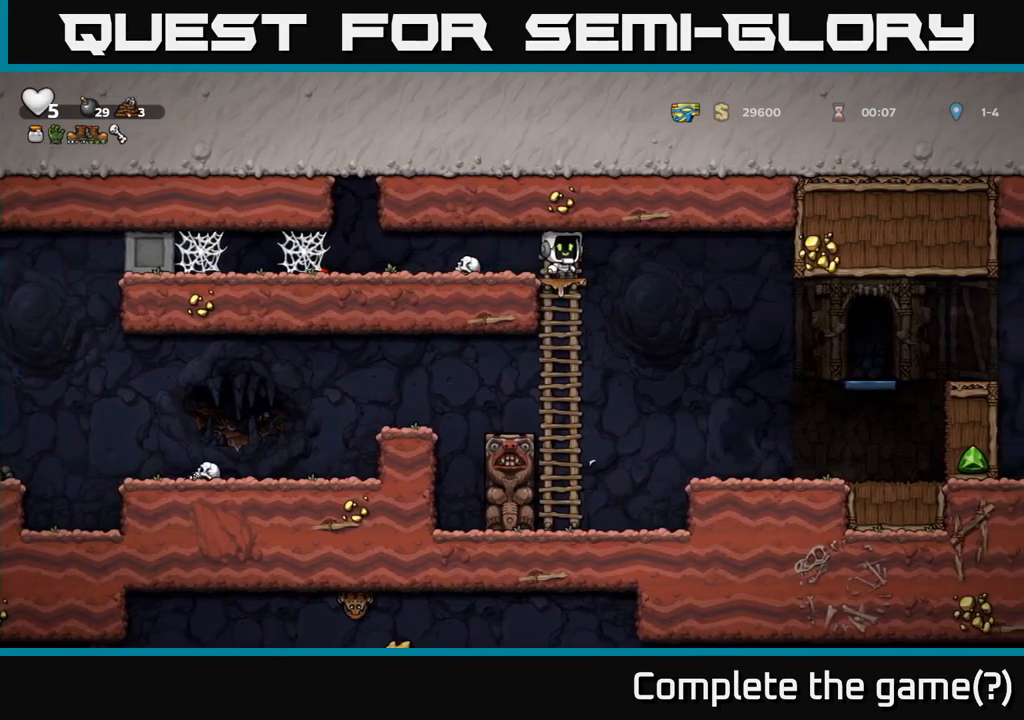
{"buttons": [], "left_stick": "left", "events": [[67, "A", "down"], [183, "A", "up"], [300, "left_stick", "left"]]}
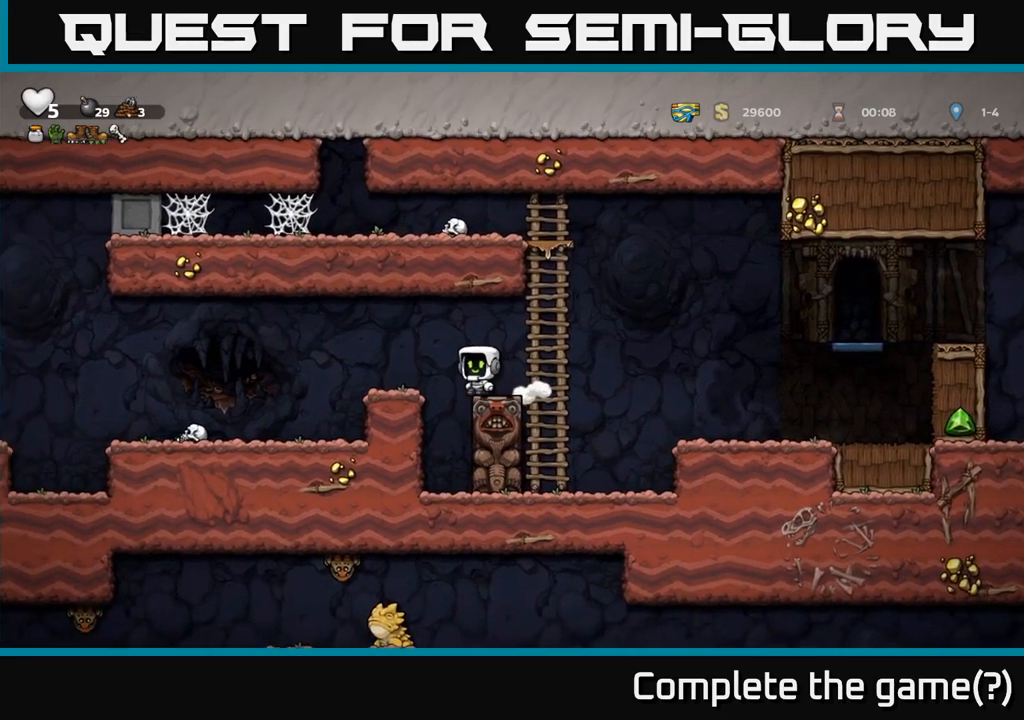
{"buttons": ["X"], "left_stick": "left", "events": [[17, "A", "down"], [100, "A", "up"], [433, "X", "down"]]}
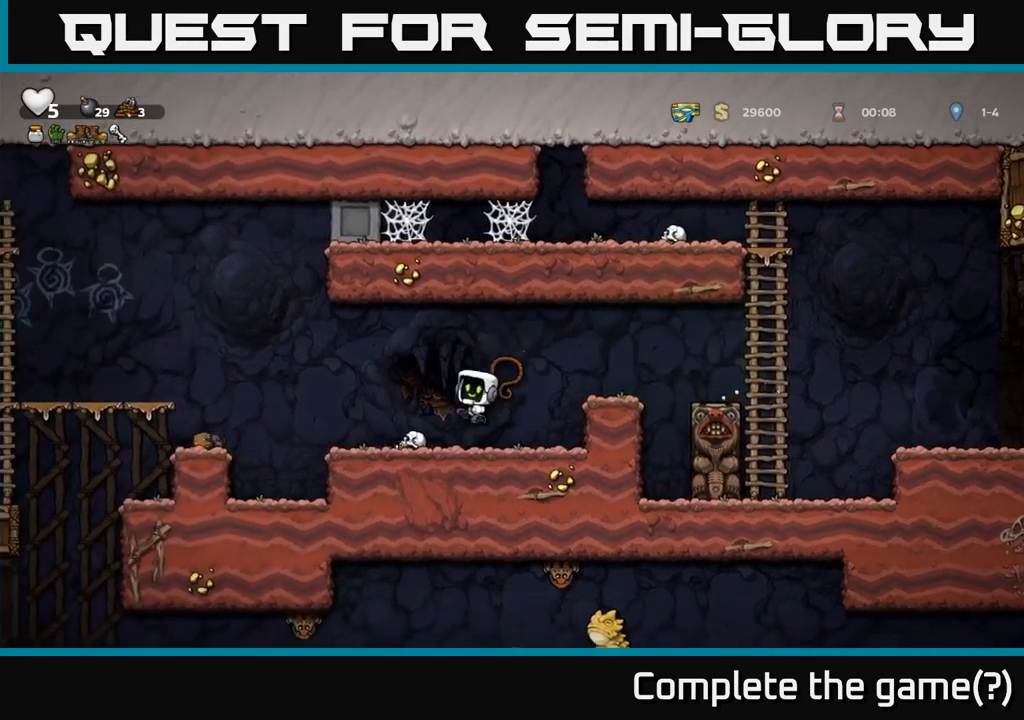
{"buttons": [], "left_stick": "center", "events": [[17, "X", "up"], [133, "left_stick", "center"]]}
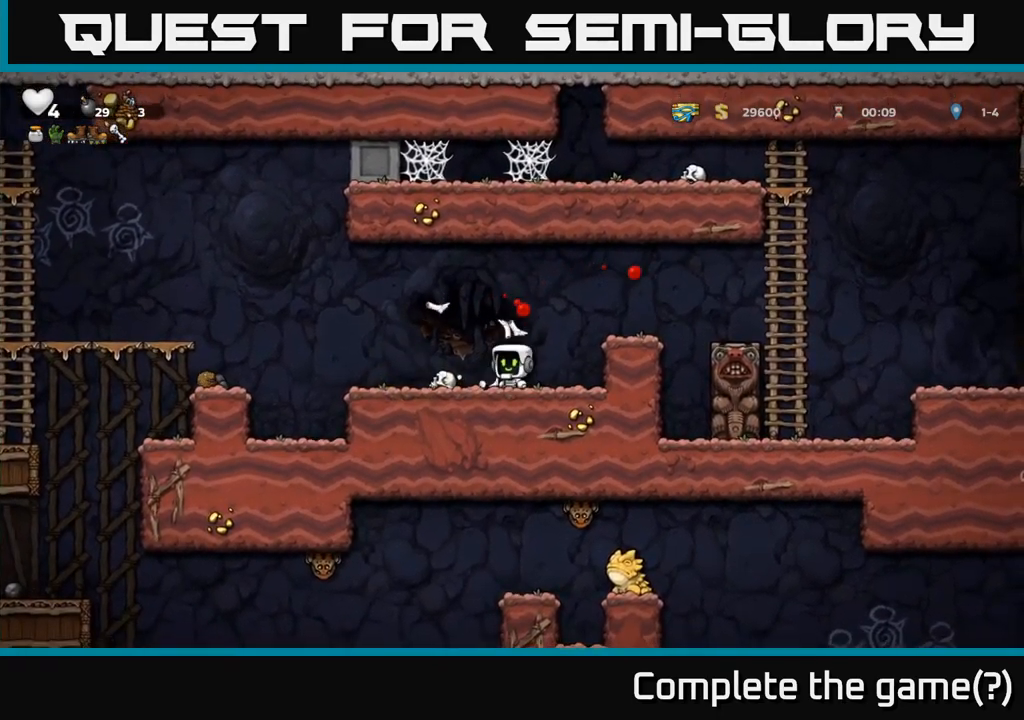
{"buttons": ["A"], "left_stick": "left", "events": [[33, "left_stick", "left"], [317, "A", "down"]]}
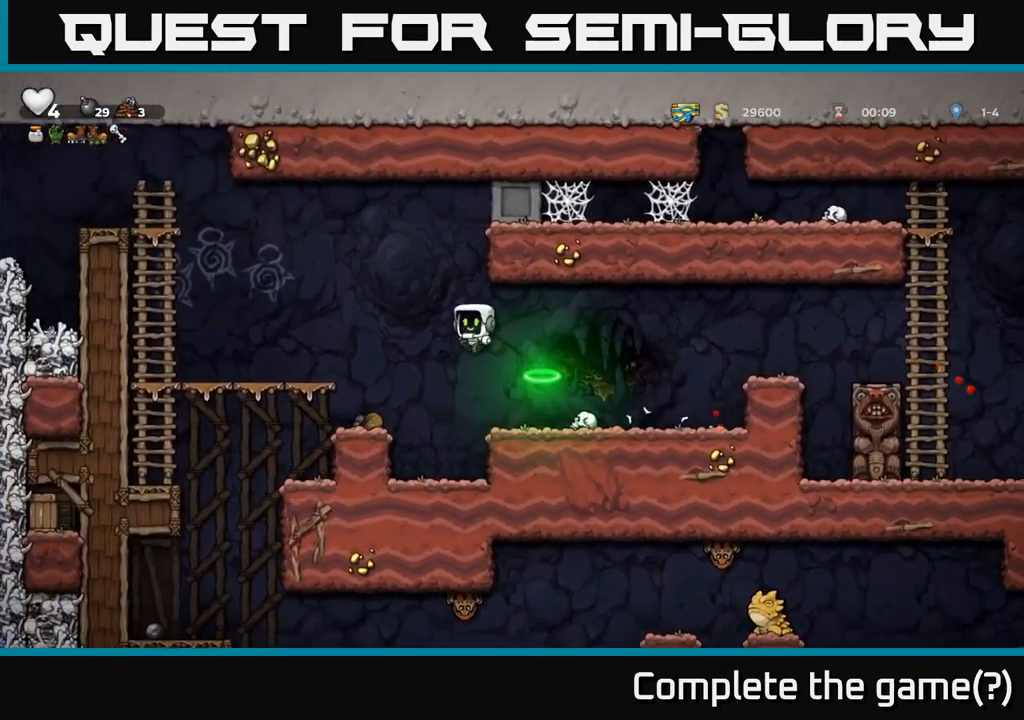
{"buttons": [], "left_stick": "center", "events": [[217, "A", "up"], [400, "left_stick", "center"]]}
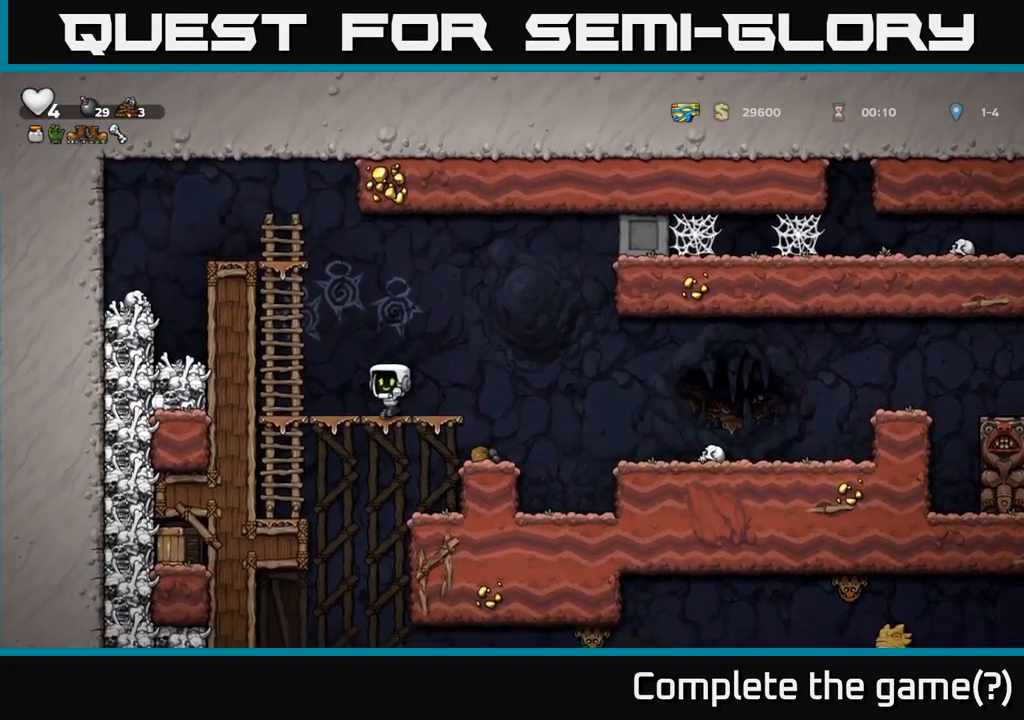
{"buttons": ["A"], "left_stick": "up", "events": [[33, "left_stick", "left"], [133, "A", "down"], [283, "A", "up"], [283, "left_stick", "up"], [417, "A", "down"]]}
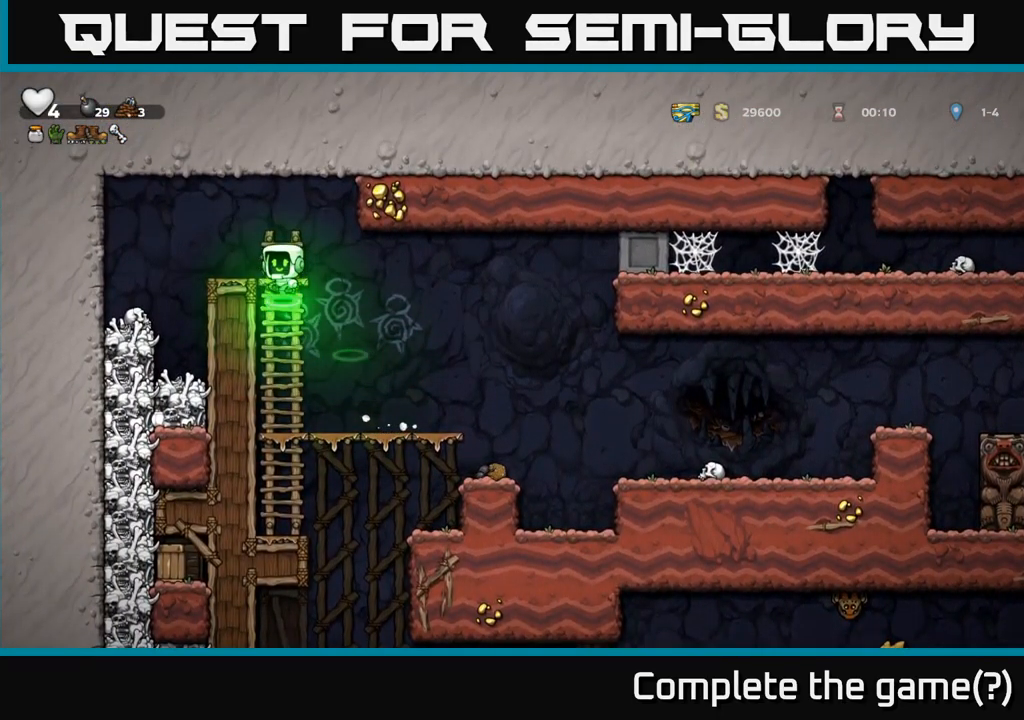
{"buttons": [], "left_stick": "center", "events": [[83, "left_stick", "left"], [167, "A", "up"], [317, "left_stick", "center"]]}
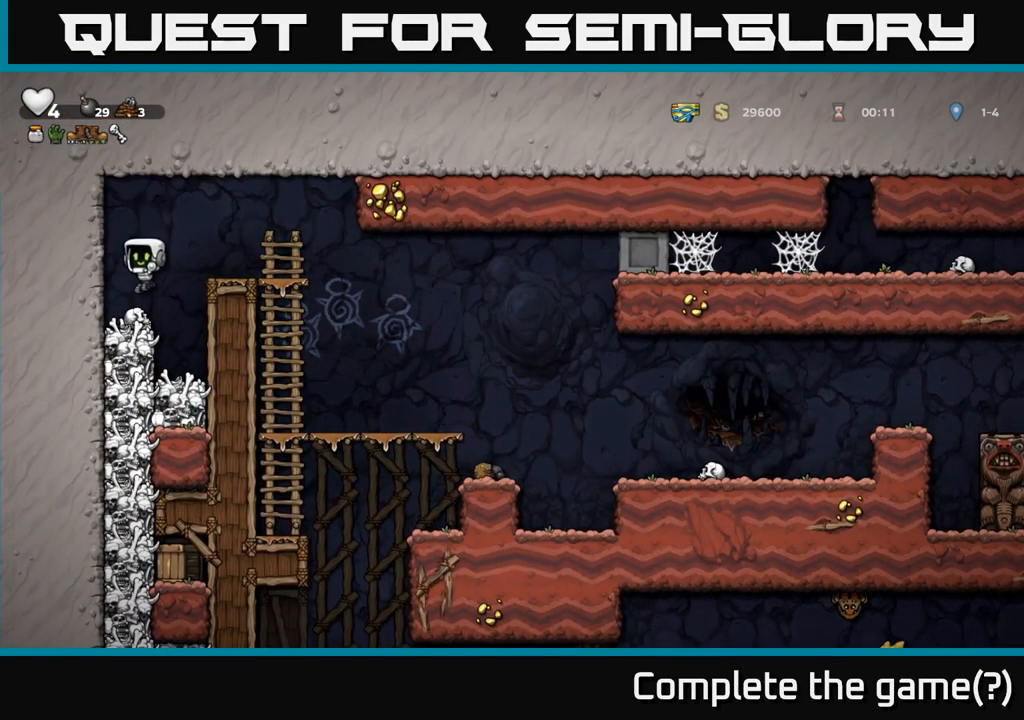
{"buttons": [], "left_stick": "right", "events": [[283, "A", "down"], [283, "left_stick", "right"], [467, "A", "up"]]}
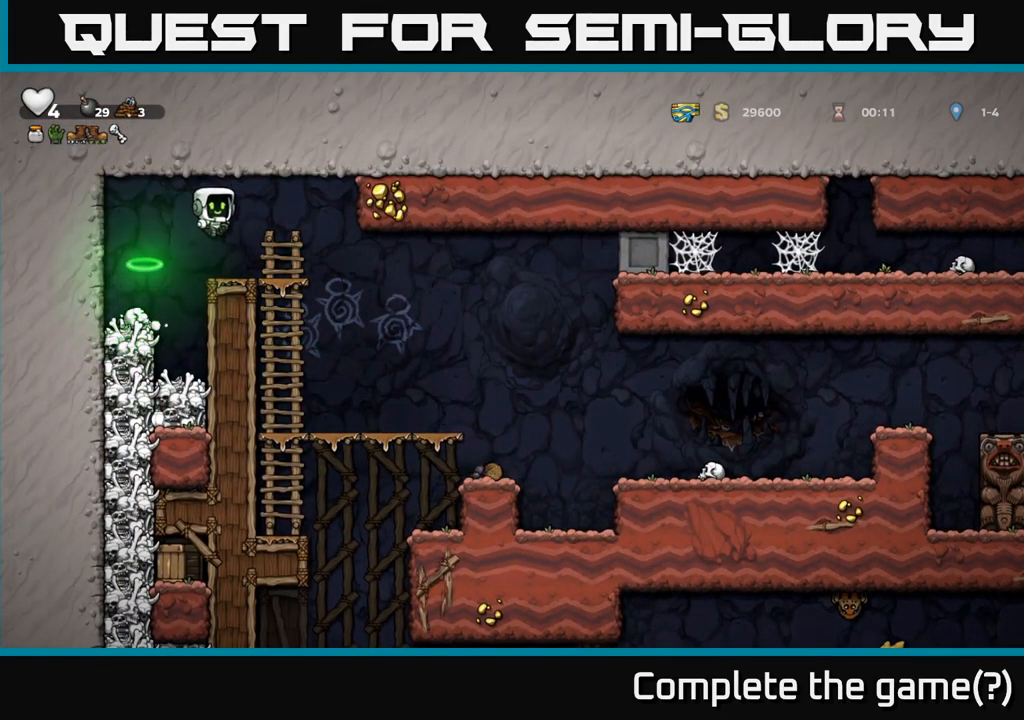
{"buttons": [], "left_stick": "down", "events": [[200, "left_stick", "left"], [417, "left_stick", "down"]]}
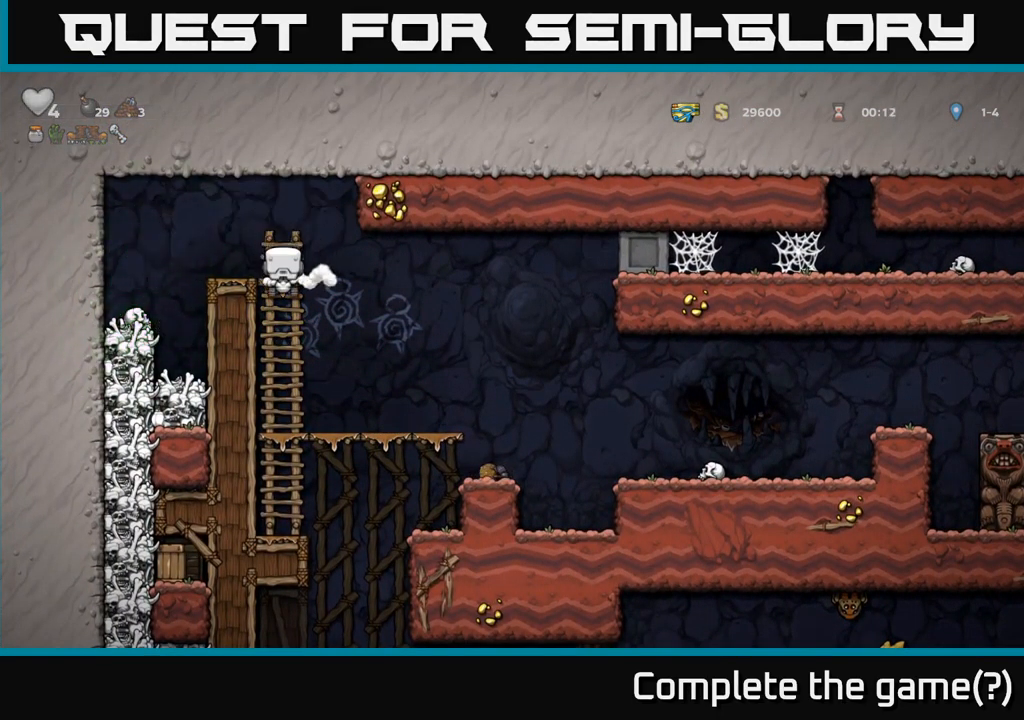
{"buttons": ["A"], "left_stick": "down", "events": [[117, "A", "down"], [234, "A", "up"], [450, "A", "down"]]}
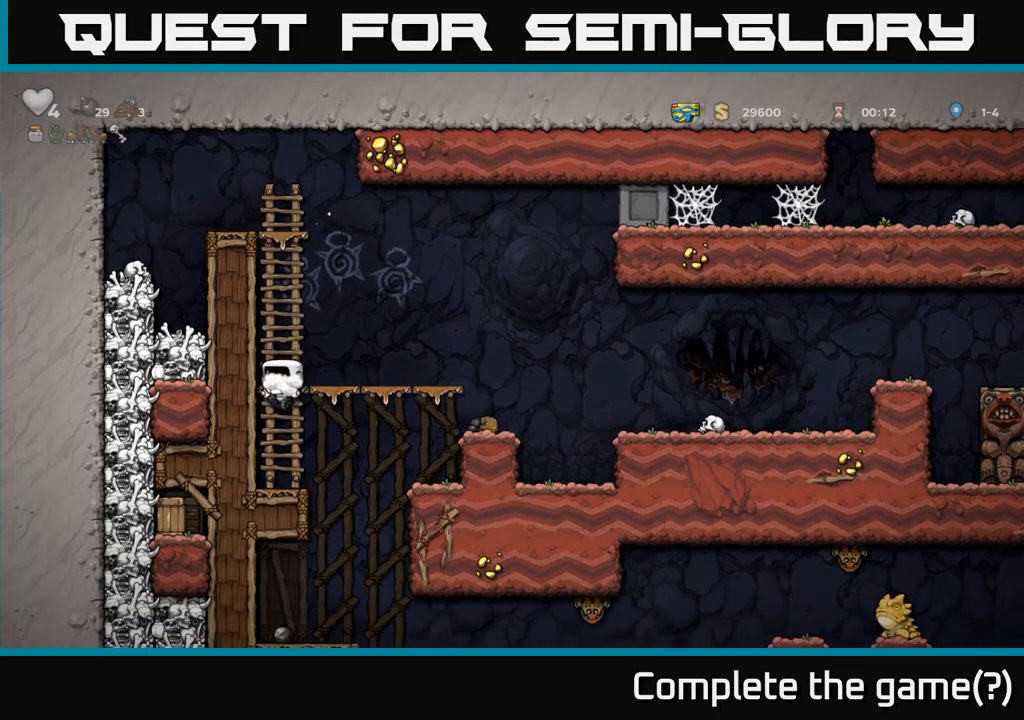
{"buttons": [], "left_stick": "right", "events": [[100, "A", "up"], [300, "left_stick", "right"]]}
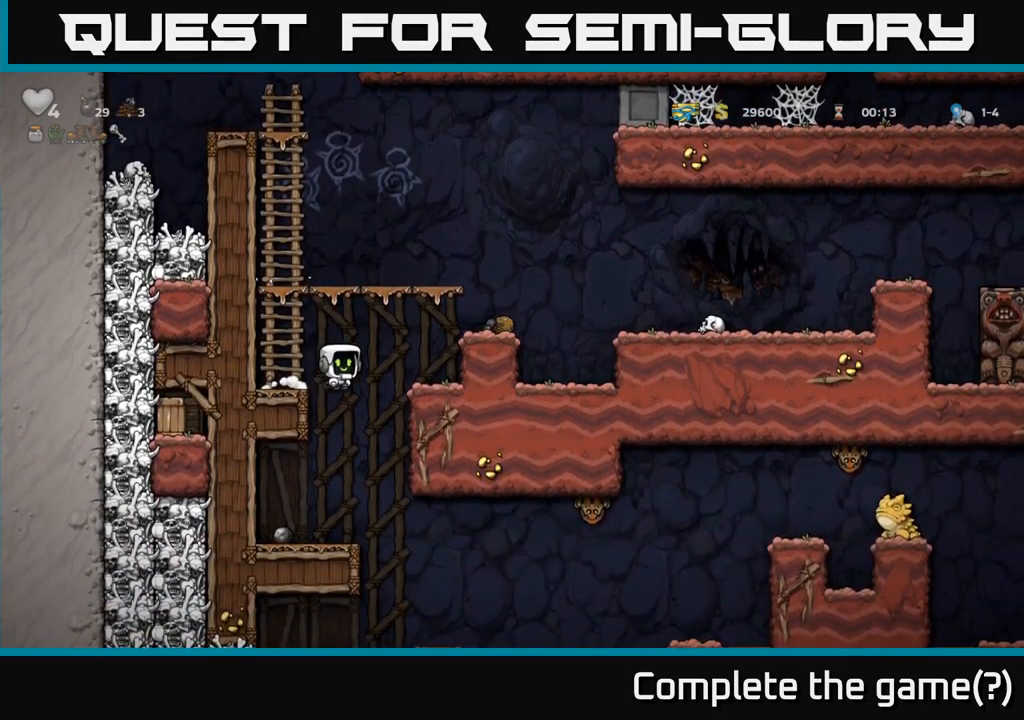
{"buttons": [], "left_stick": "left", "events": [[34, "left_stick", "center"], [84, "left_stick", "left"], [200, "left_stick", "center"], [384, "left_stick", "left"]]}
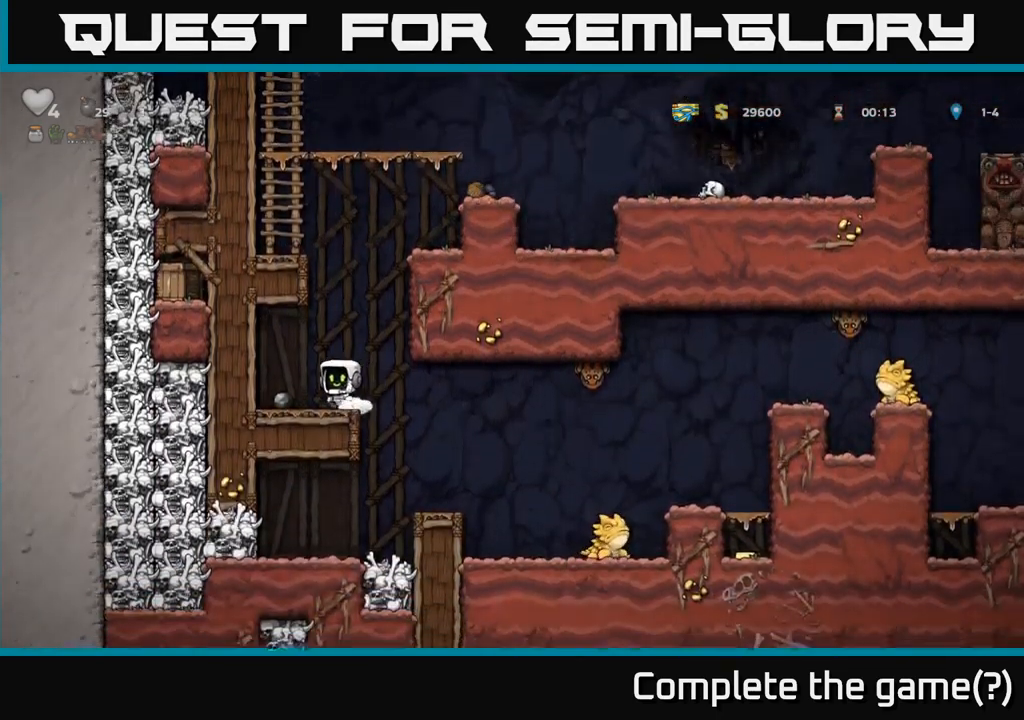
{"buttons": [], "left_stick": "right", "events": [[50, "left_stick", "center"], [134, "left_stick", "down"], [234, "X", "down"], [334, "X", "up"], [384, "left_stick", "right"]]}
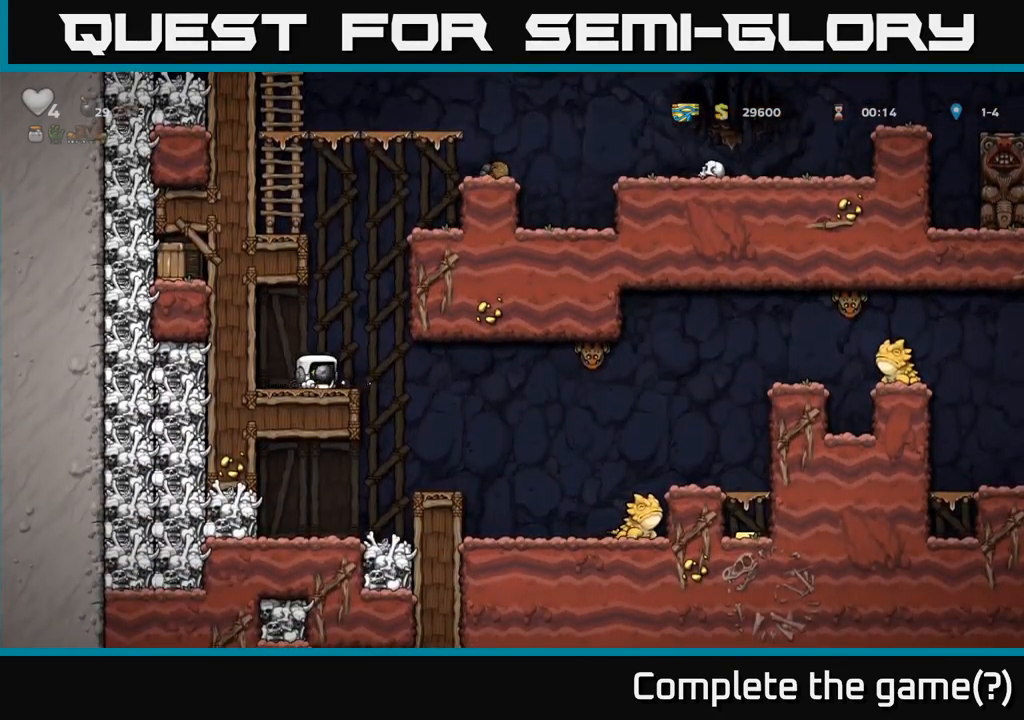
{"buttons": [], "left_stick": "center", "events": [[84, "X", "down"], [167, "X", "up"], [200, "left_stick", "center"]]}
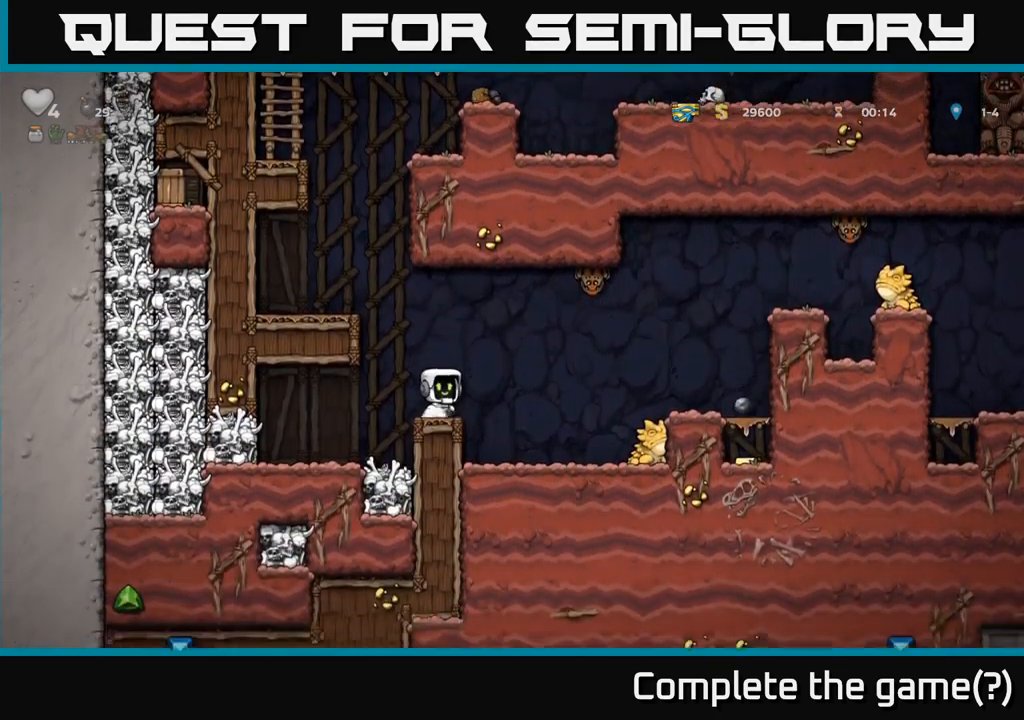
{"buttons": [], "left_stick": "center", "events": []}
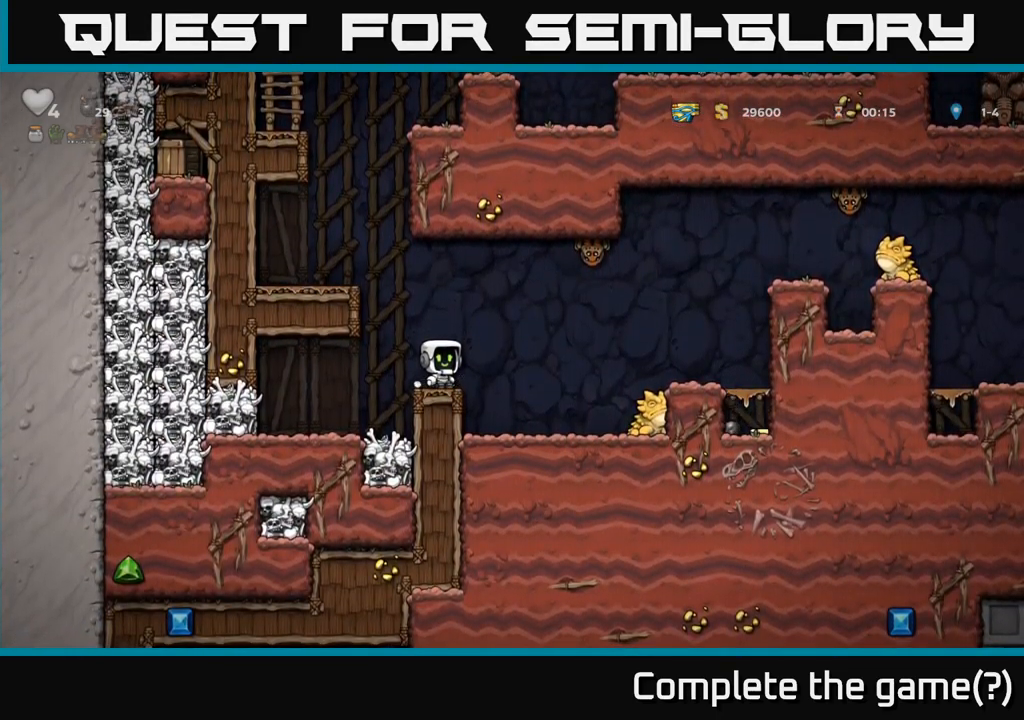
{"buttons": [], "left_stick": "center", "events": [[34, "left_stick", "right"], [50, "A", "down"], [117, "X", "down"], [234, "X", "up"], [267, "A", "up"], [284, "left_stick", "left"], [450, "left_stick", "center"]]}